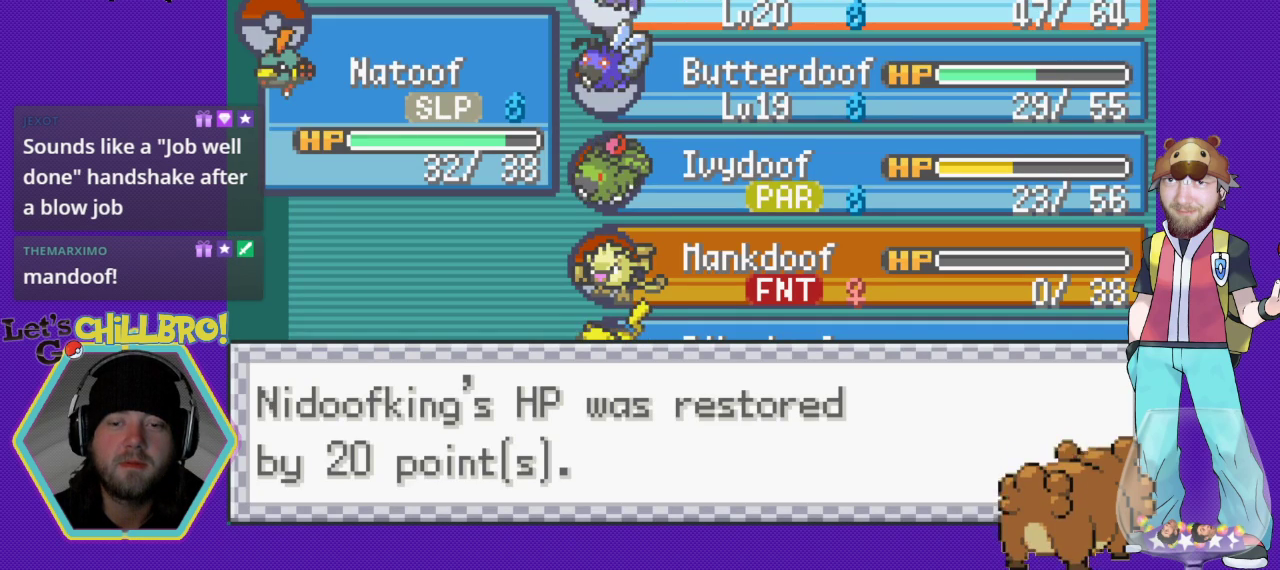
Gameplay with a controller (Nintendo layout); each line is a JSON object with the inputs held at the frame after it. "events" lists button and stick changes between this image and that frame as [ms after this image, input, new state], when the widget could be followed in between. Not read: L3 R3.
{"buttons": ["B"], "events": [[400, "B", "down"]]}
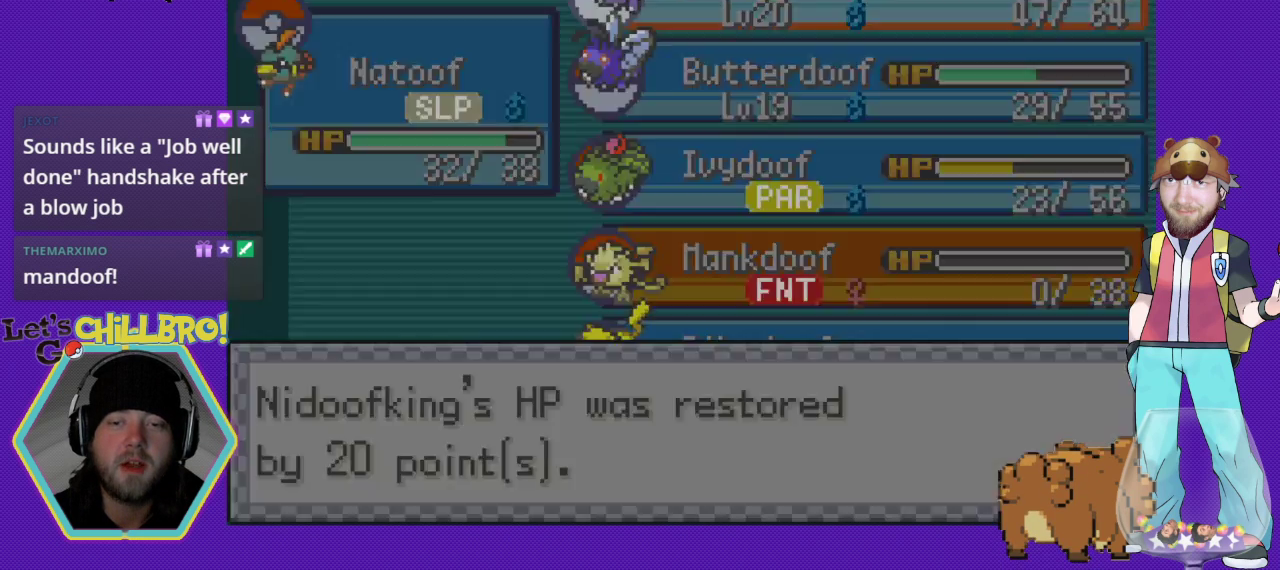
{"buttons": [], "events": [[33, "B", "up"]]}
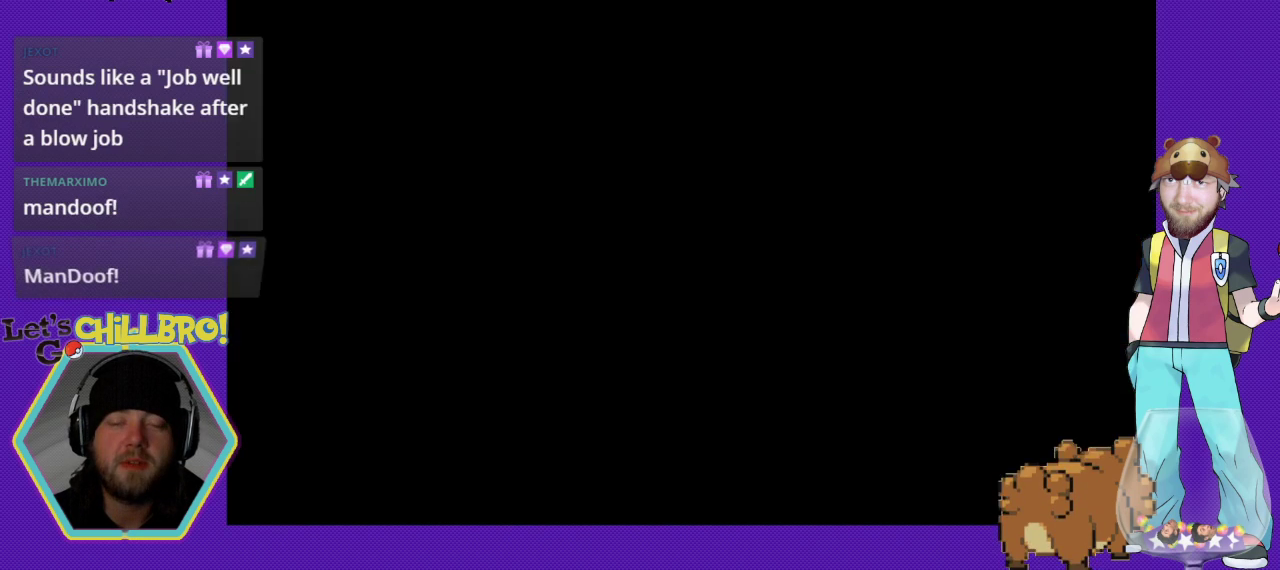
{"buttons": [], "events": []}
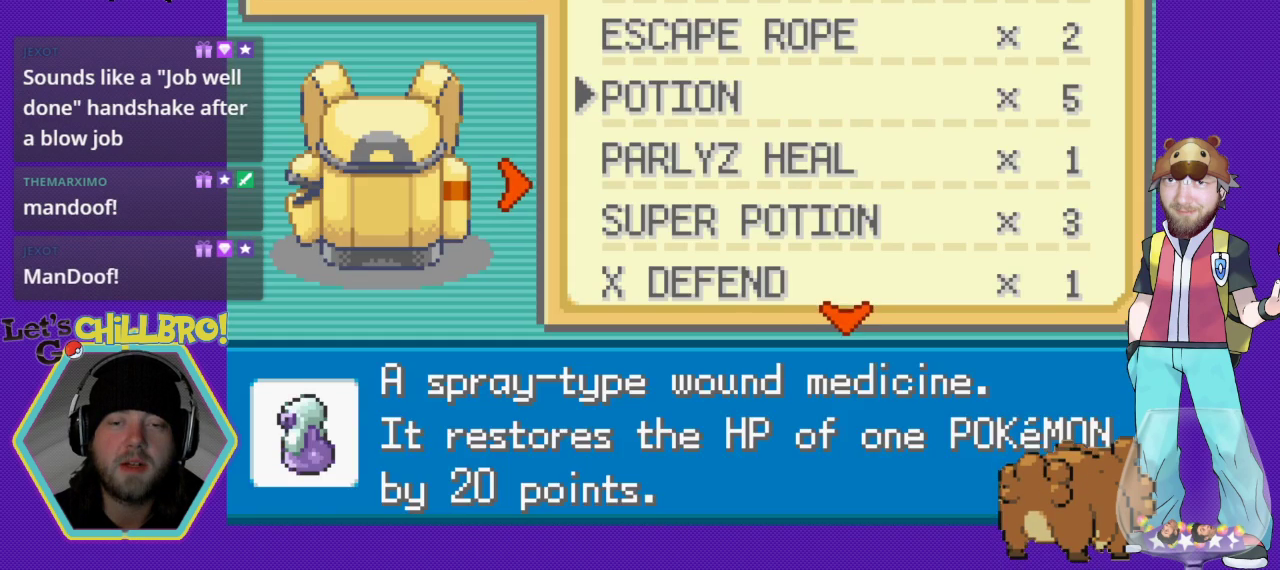
{"buttons": [], "events": [[233, "A", "down"], [367, "A", "up"]]}
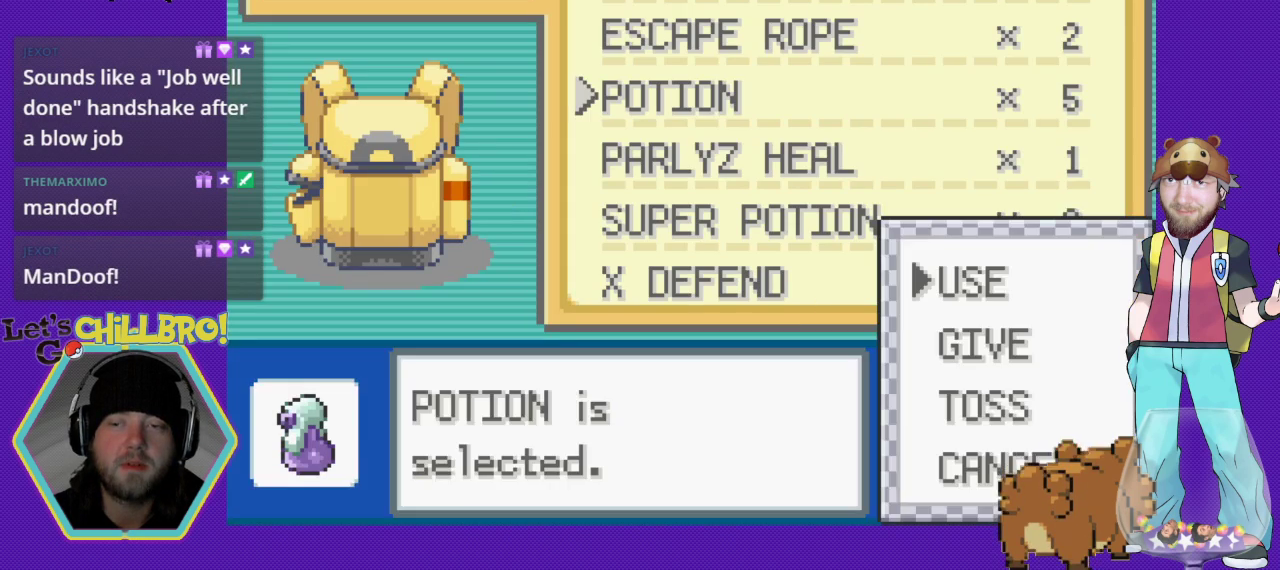
{"buttons": [], "events": []}
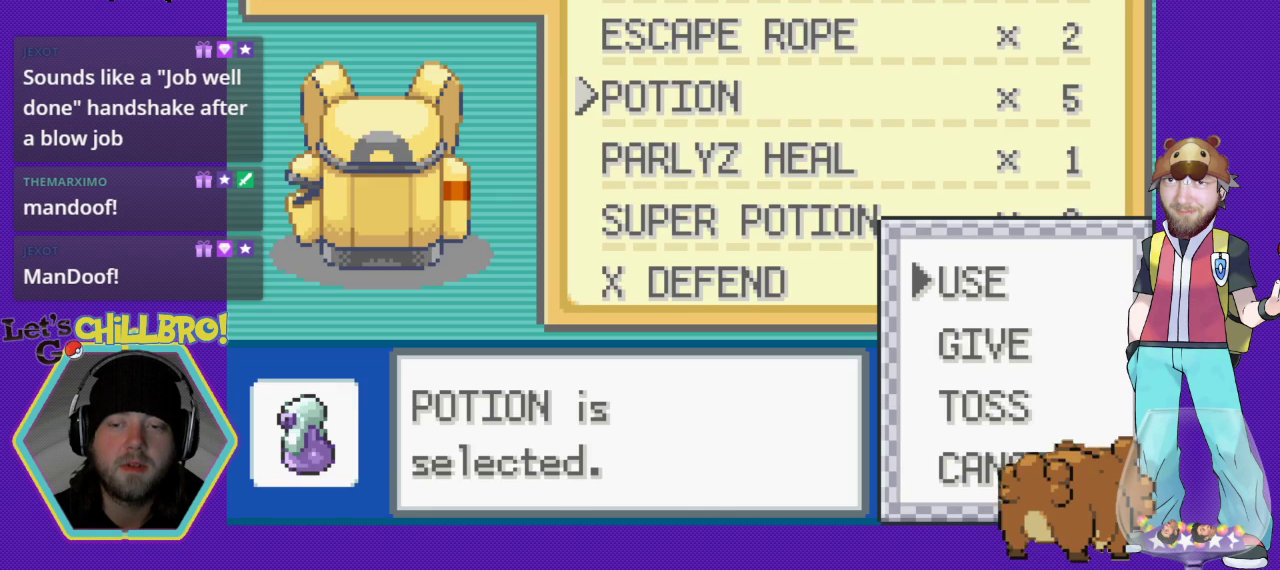
{"buttons": [], "events": [[100, "A", "down"], [200, "A", "up"]]}
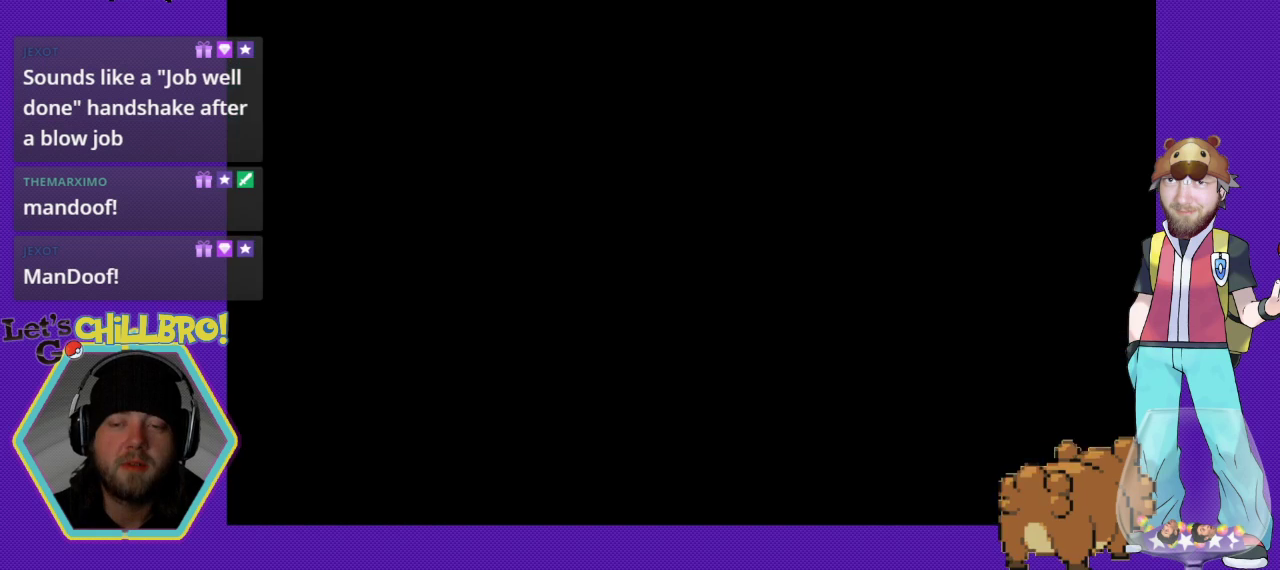
{"buttons": [], "events": []}
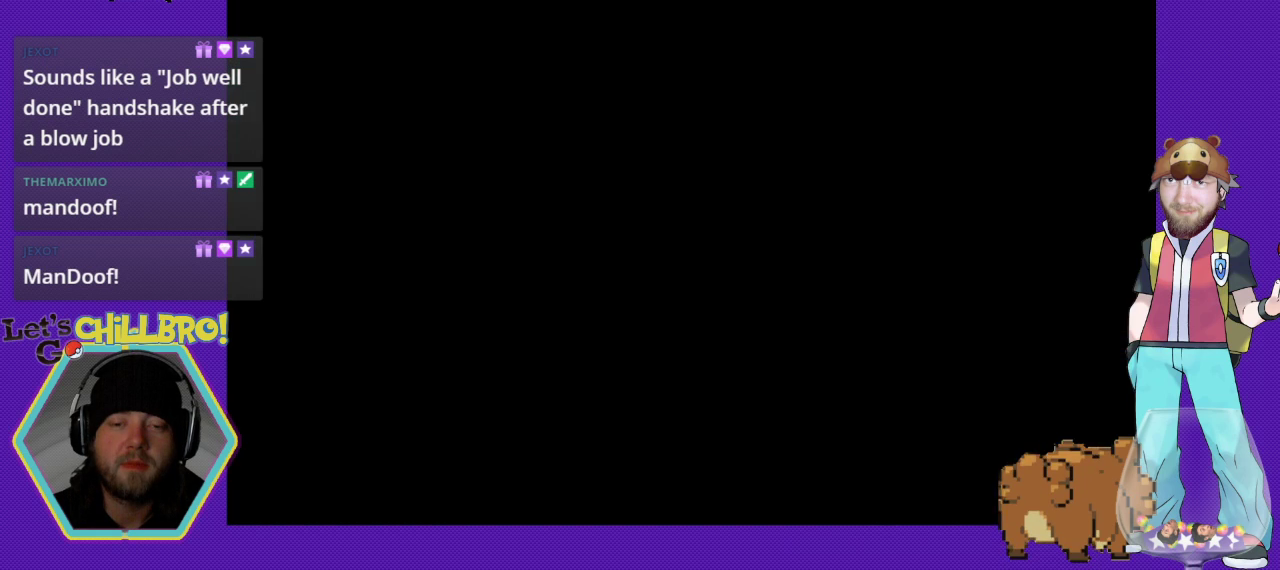
{"buttons": [], "events": []}
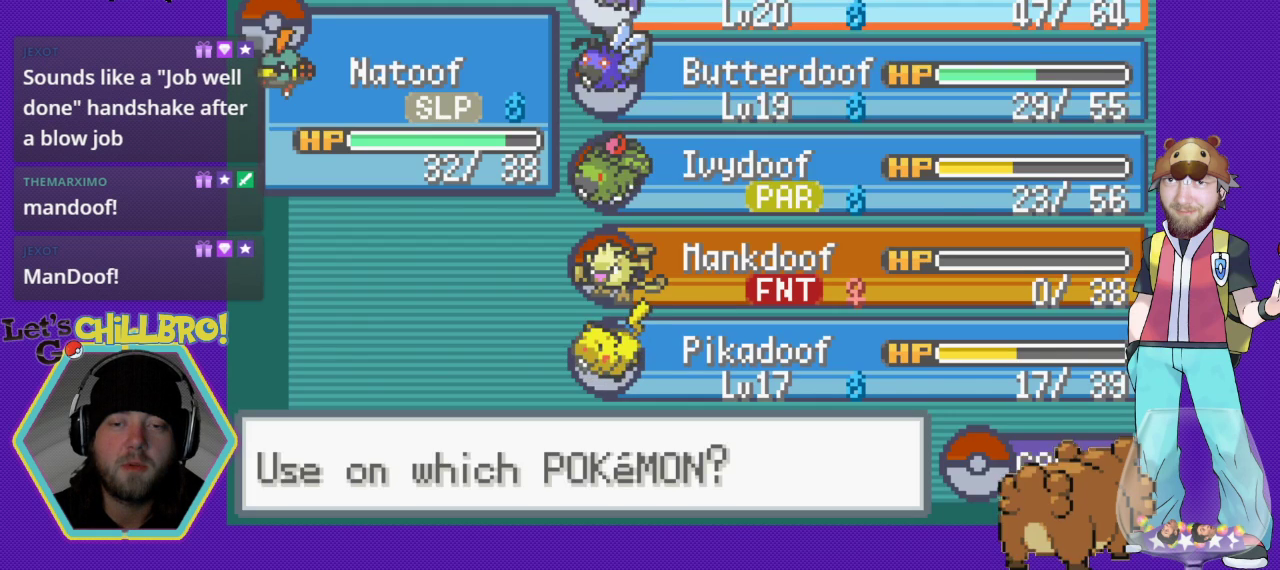
{"buttons": [], "events": [[33, "DPAD_DOWN", "down"], [167, "DPAD_DOWN", "up"], [233, "DPAD_DOWN", "down"], [333, "DPAD_DOWN", "up"], [433, "DPAD_DOWN", "down"], [500, "DPAD_DOWN", "up"]]}
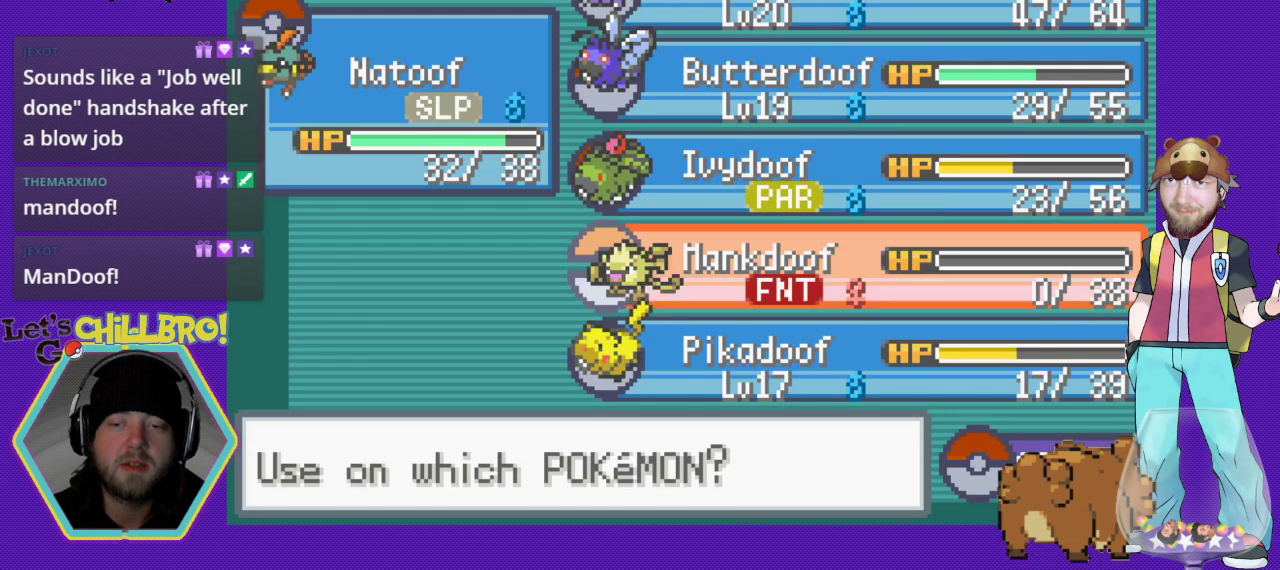
{"buttons": [], "events": [[167, "DPAD_DOWN", "down"], [267, "DPAD_DOWN", "up"]]}
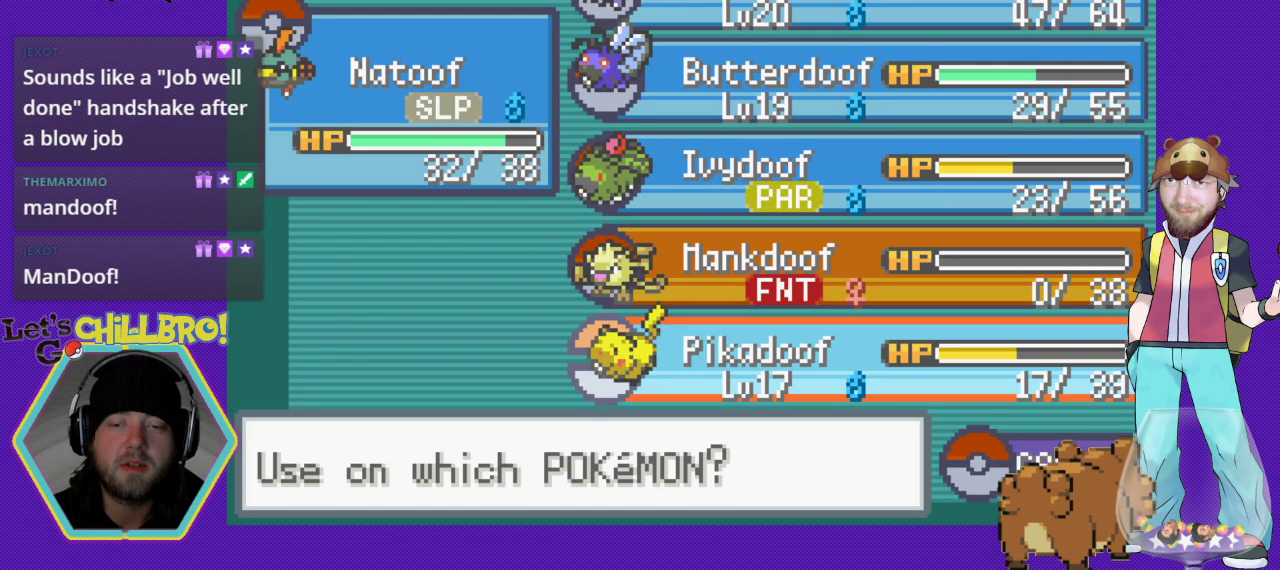
{"buttons": [], "events": []}
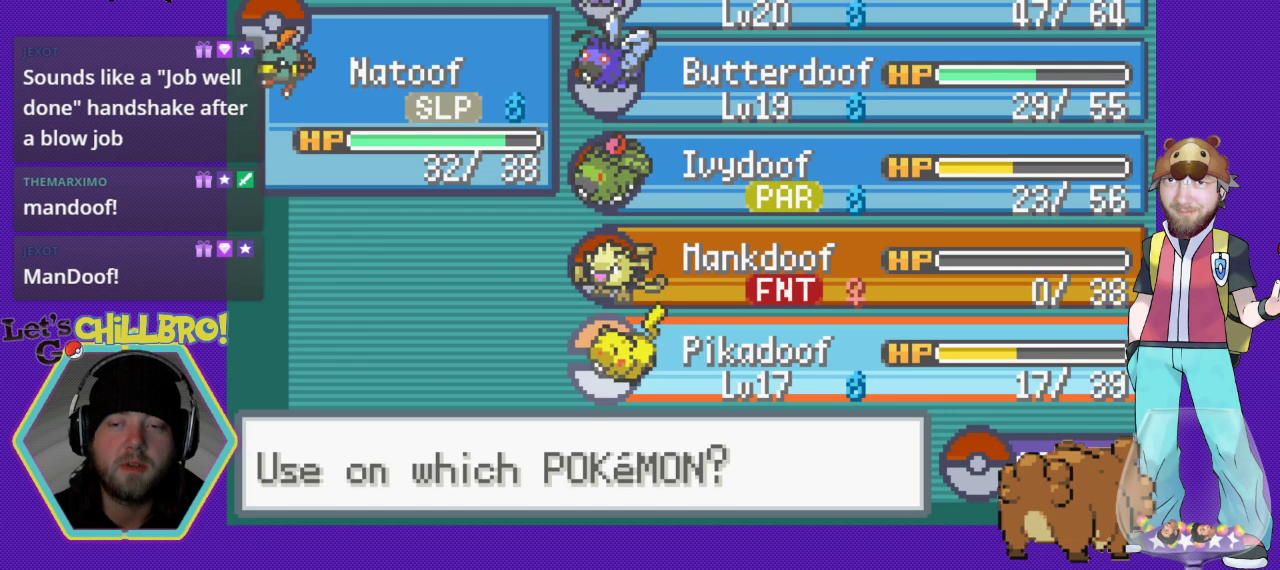
{"buttons": [], "events": []}
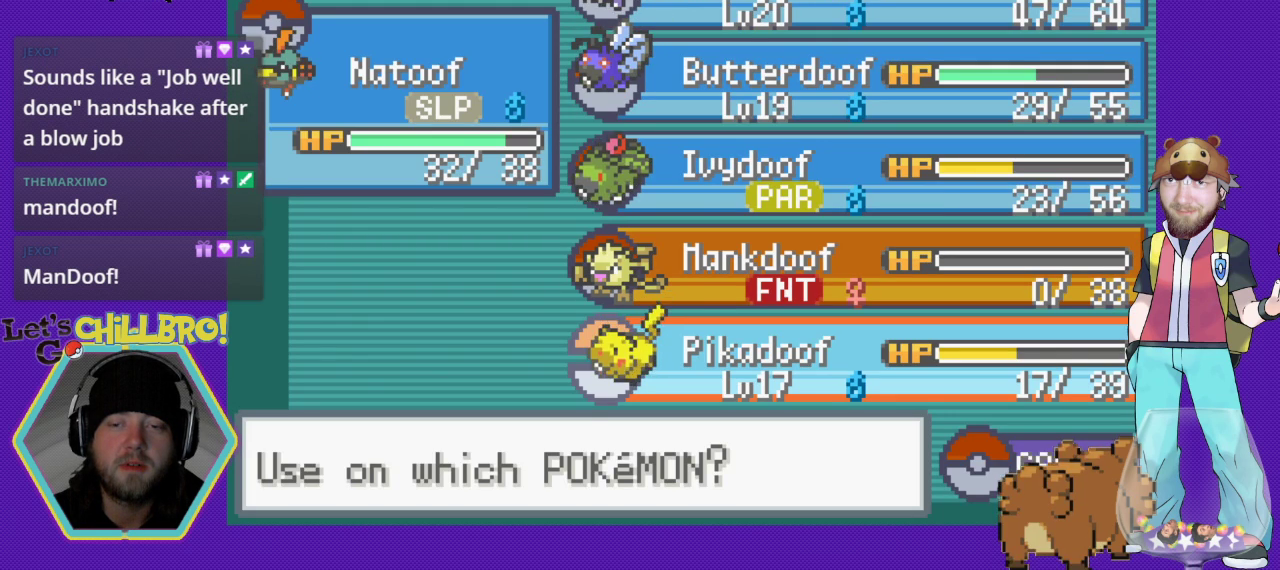
{"buttons": [], "events": [[100, "A", "down"], [300, "A", "up"]]}
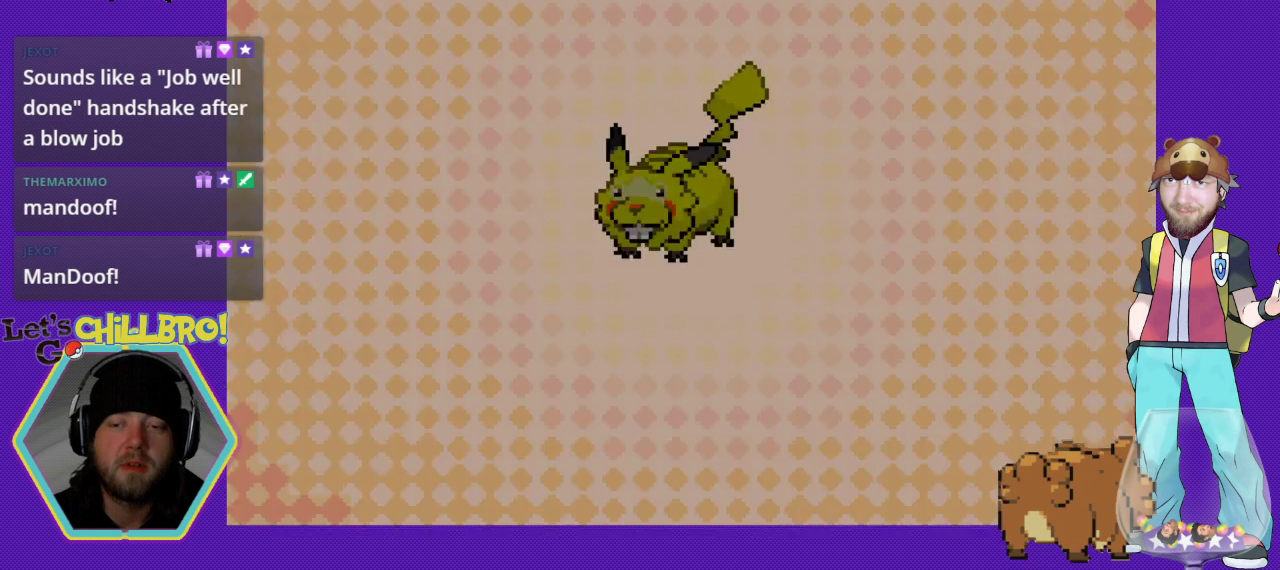
{"buttons": [], "events": []}
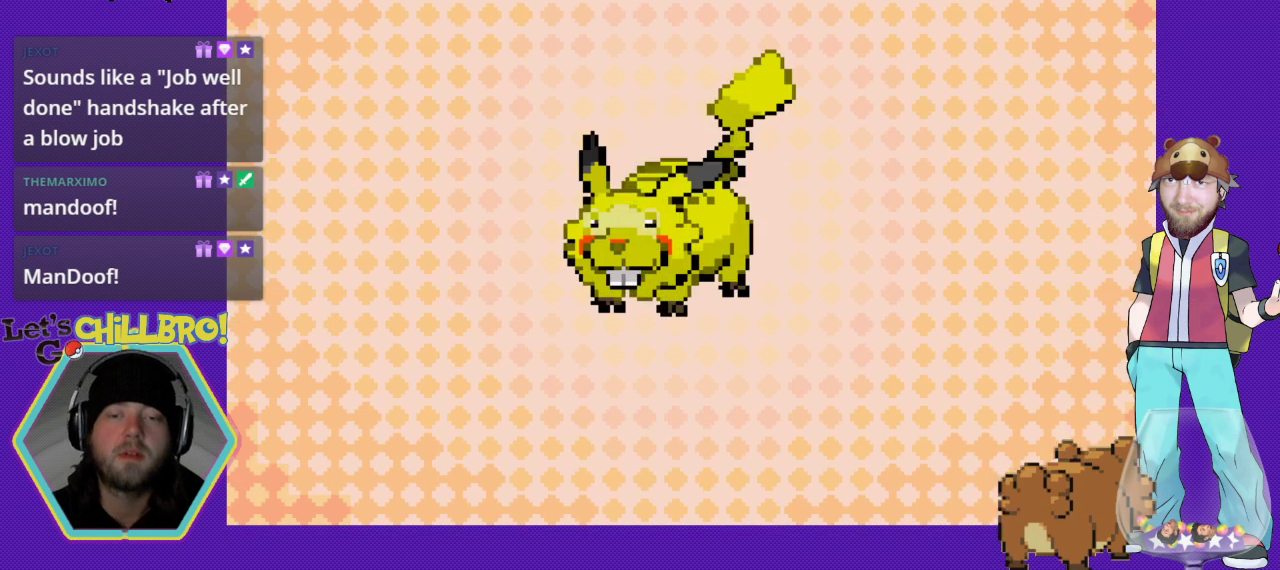
{"buttons": ["A"], "events": [[367, "A", "down"]]}
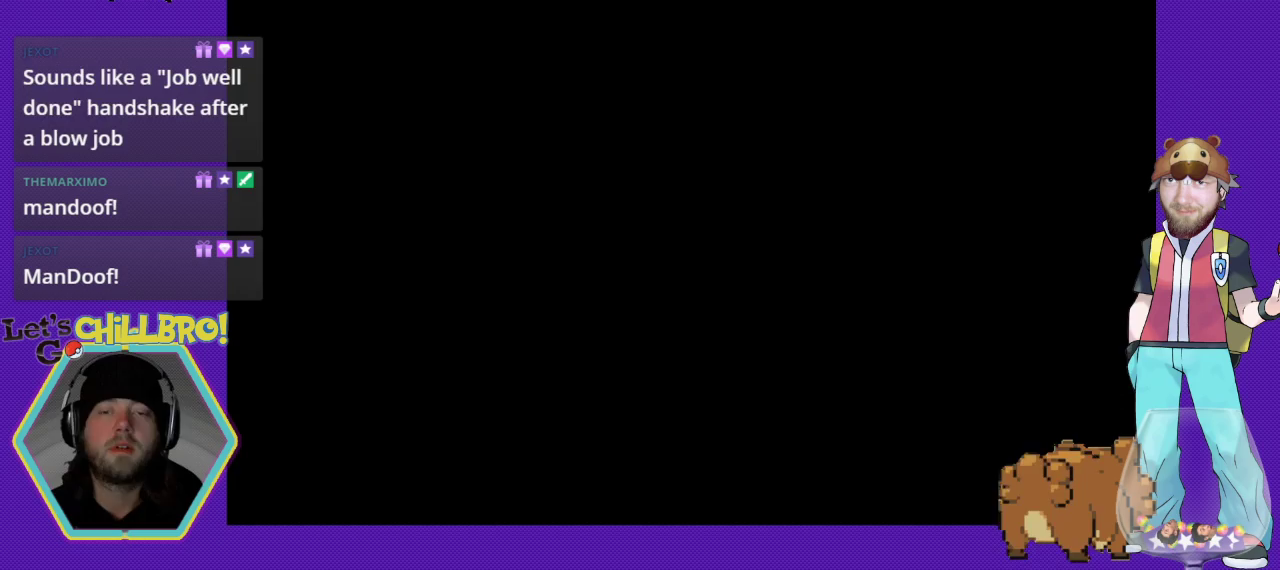
{"buttons": [], "events": [[33, "A", "up"]]}
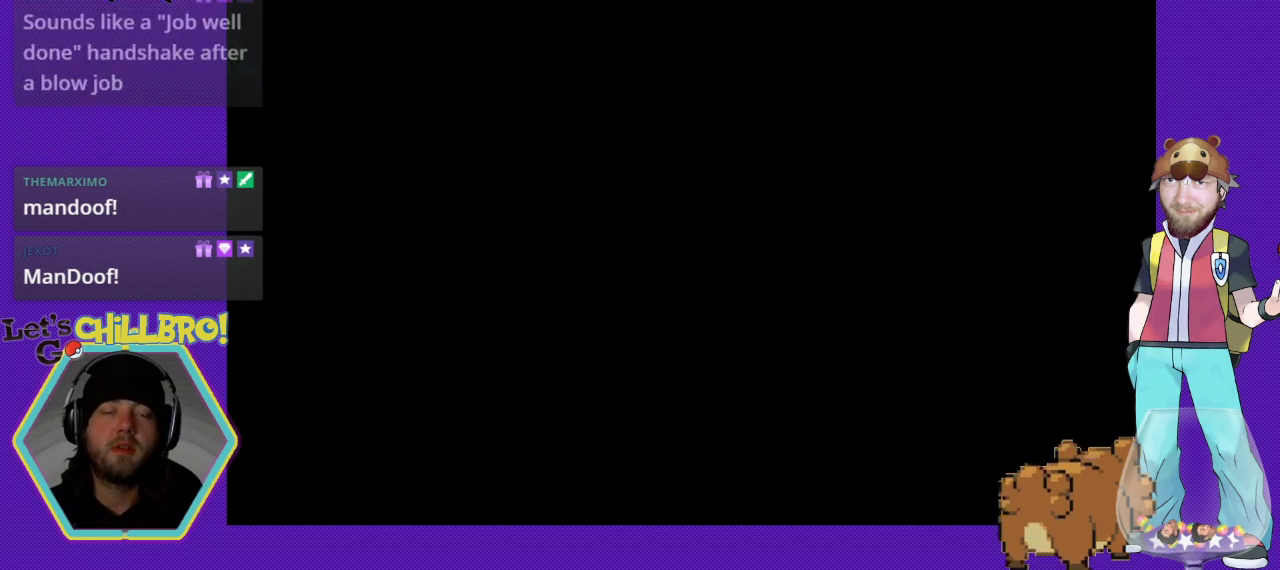
{"buttons": [], "events": []}
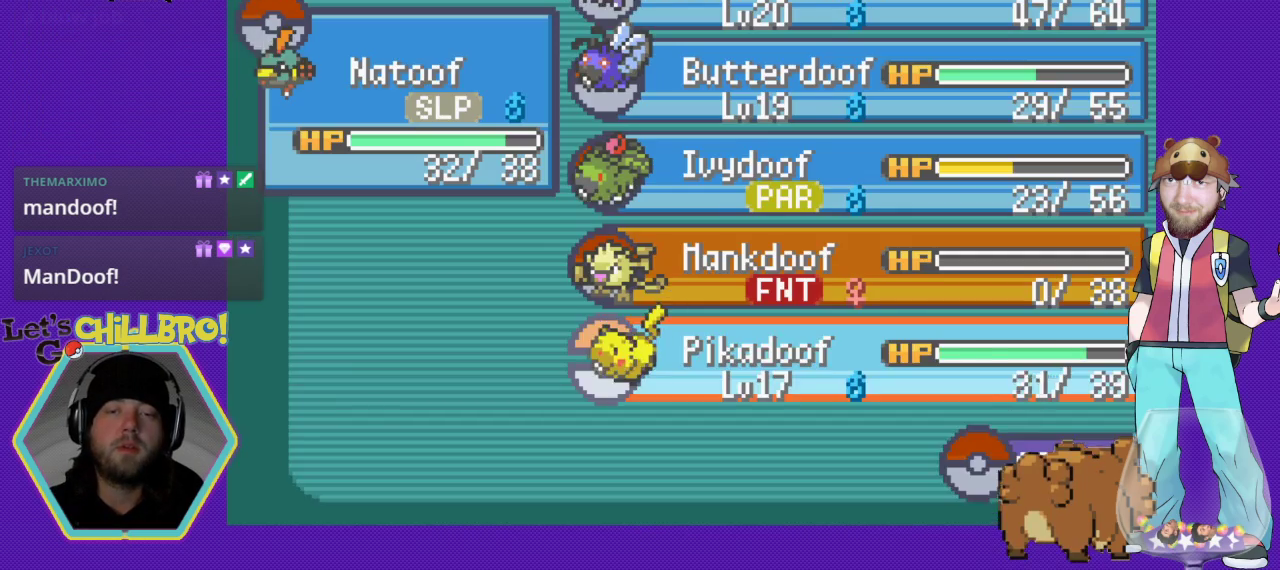
{"buttons": ["B"], "events": [[467, "B", "down"]]}
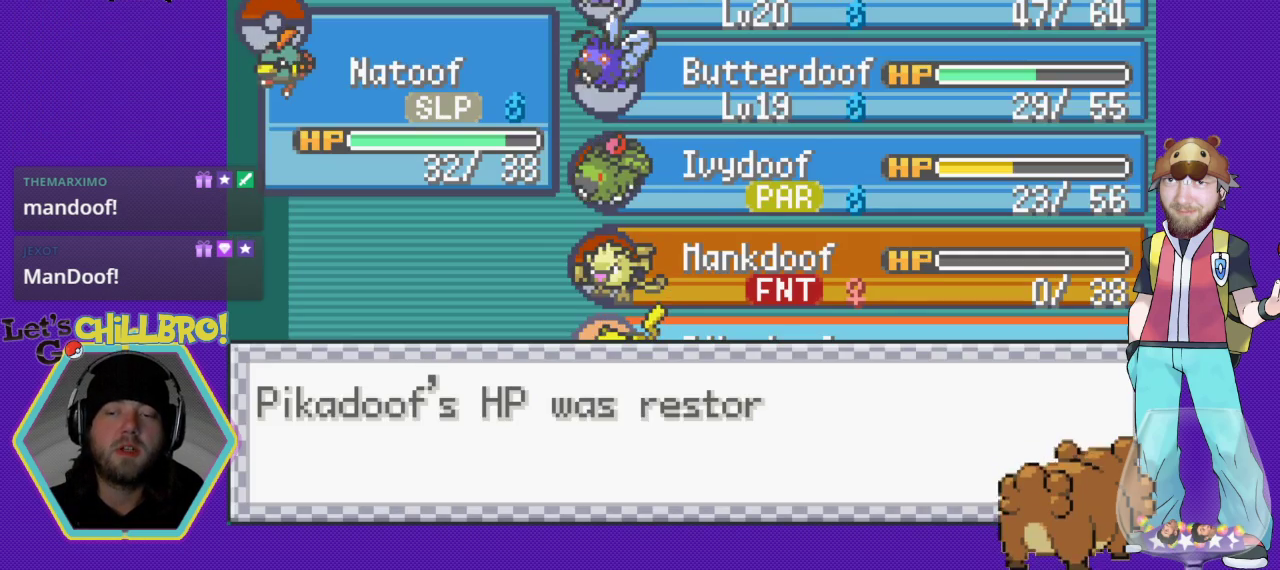
{"buttons": [], "events": [[100, "B", "up"], [167, "B", "down"], [267, "B", "up"], [333, "B", "down"], [467, "B", "up"]]}
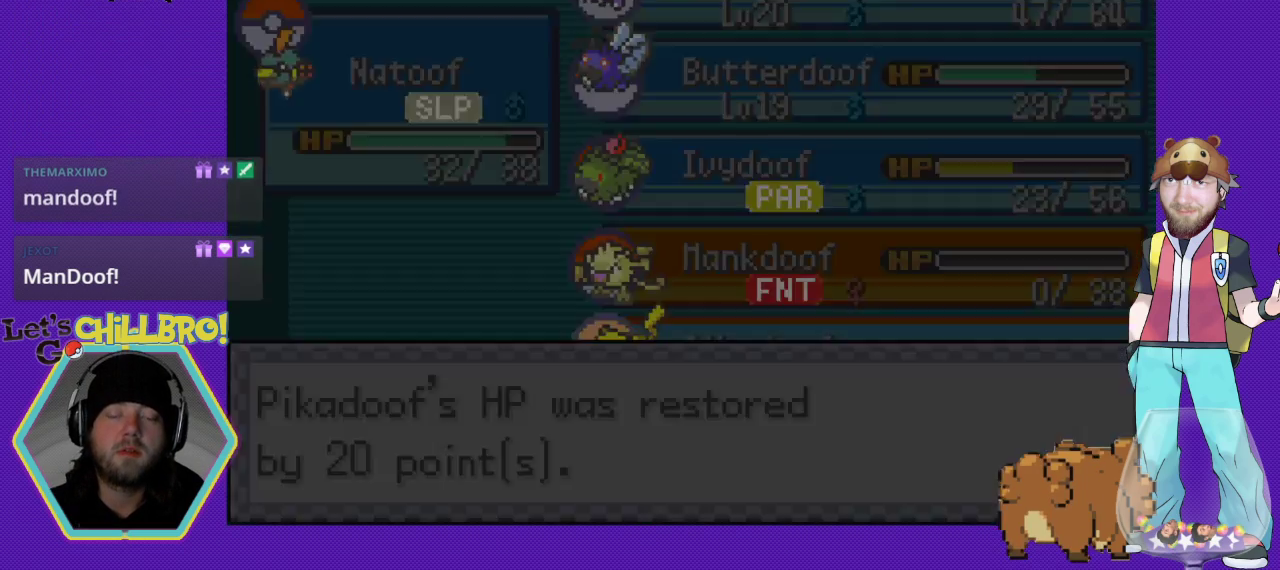
{"buttons": [], "events": [[33, "B", "down"], [100, "B", "up"], [333, "B", "down"], [433, "B", "up"]]}
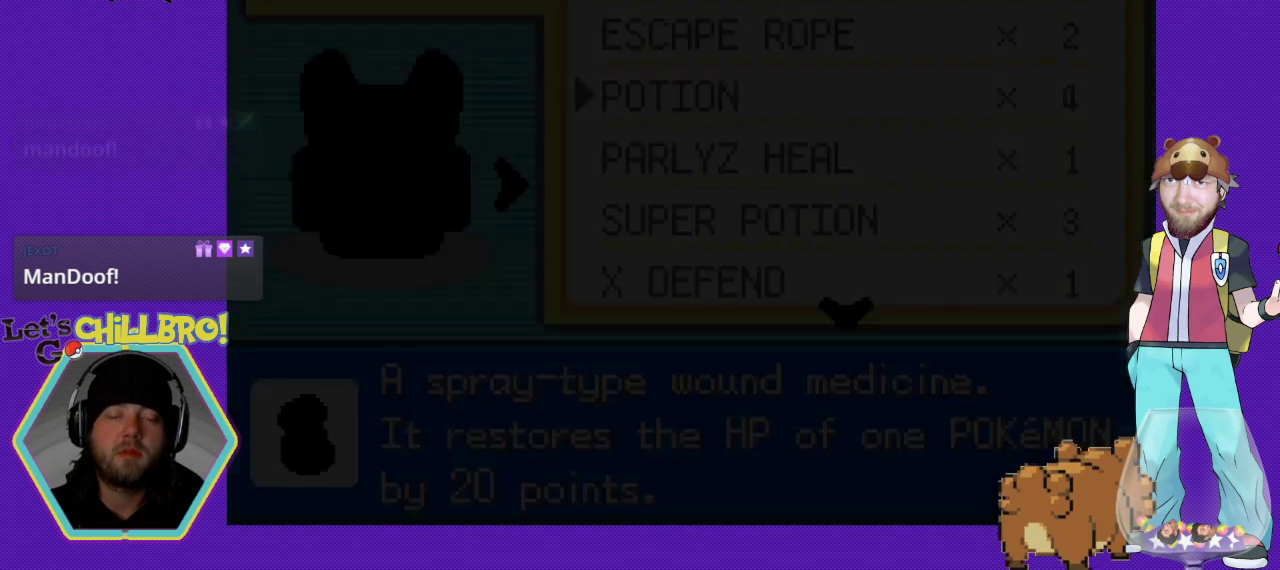
{"buttons": ["B"], "events": [[200, "B", "down"], [300, "B", "up"], [467, "B", "down"]]}
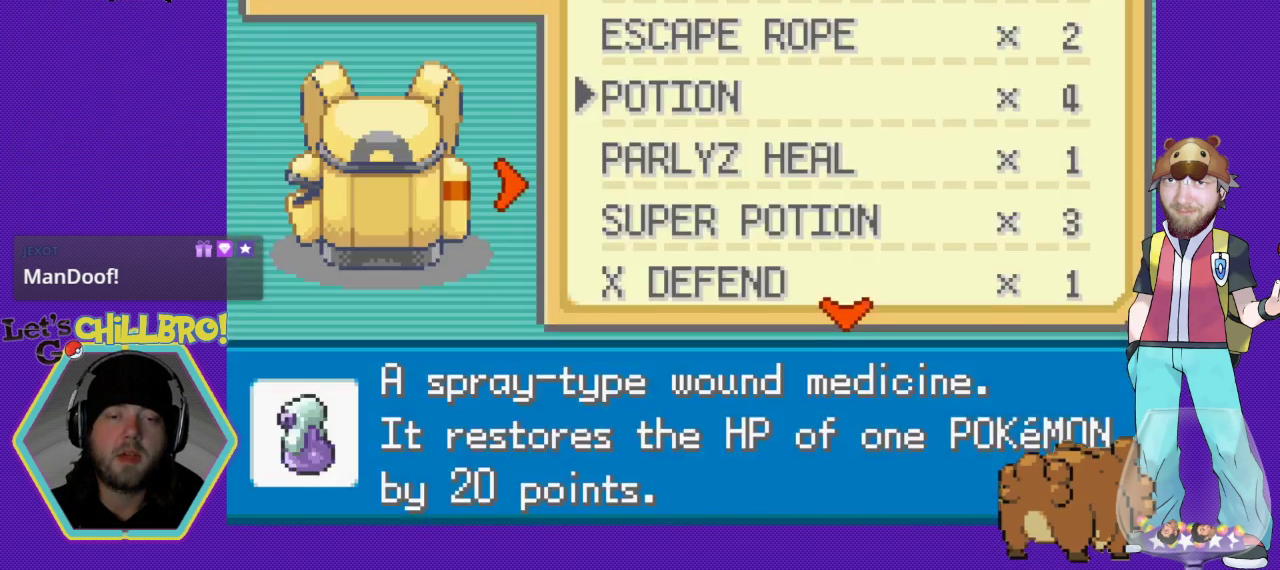
{"buttons": [], "events": [[33, "B", "up"], [233, "B", "down"], [367, "B", "up"]]}
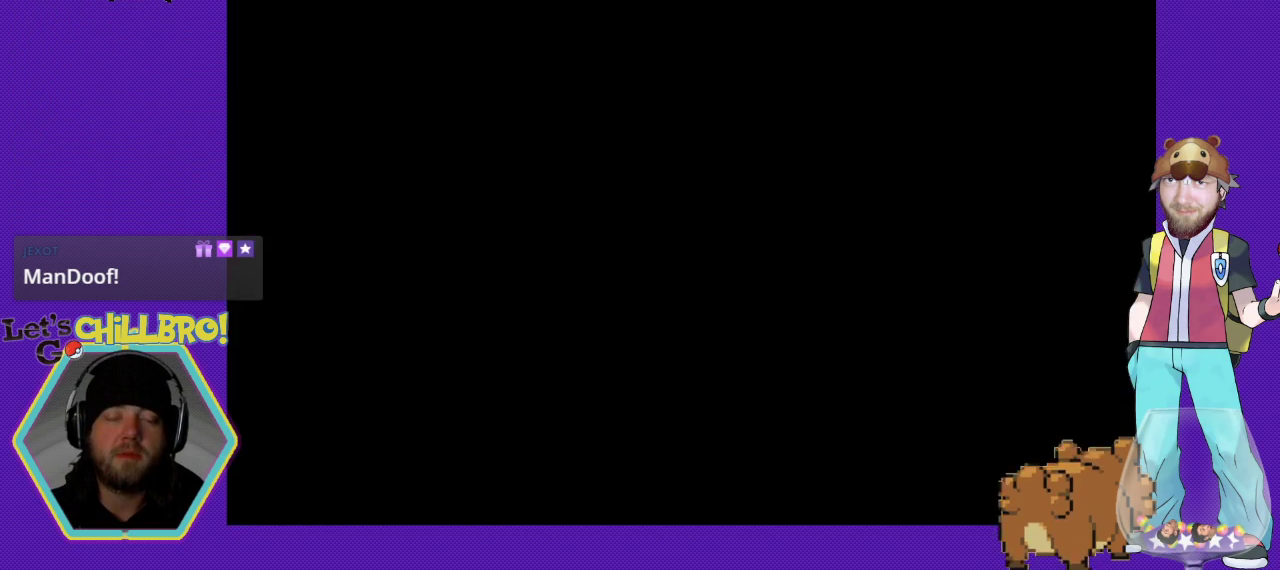
{"buttons": [], "events": []}
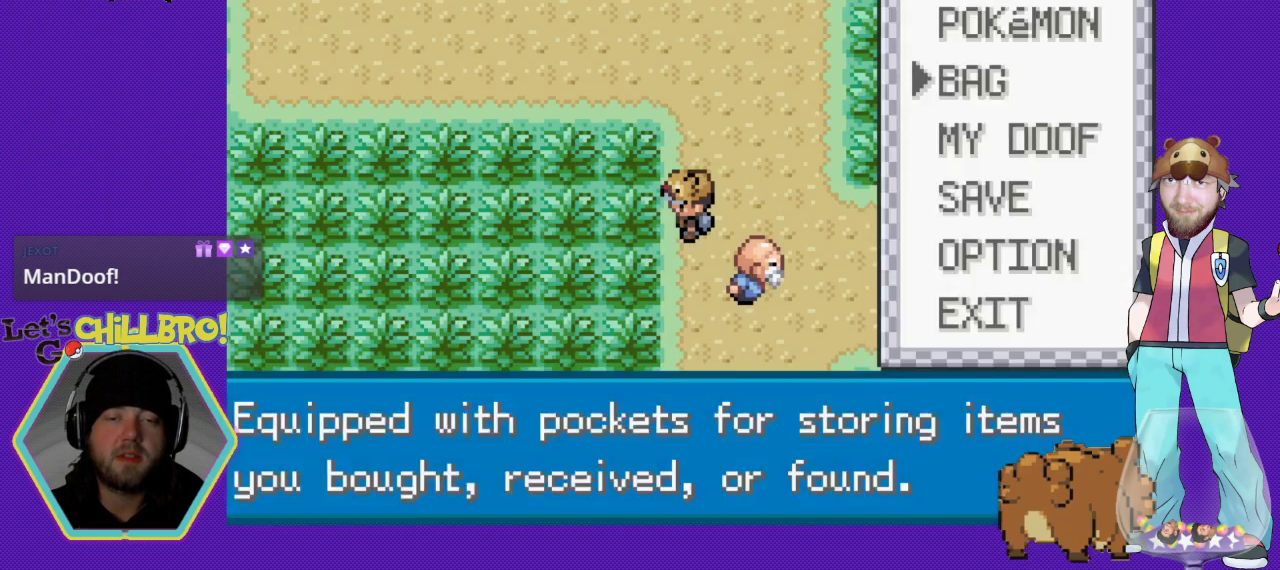
{"buttons": [], "events": [[133, "B", "down"], [233, "B", "up"]]}
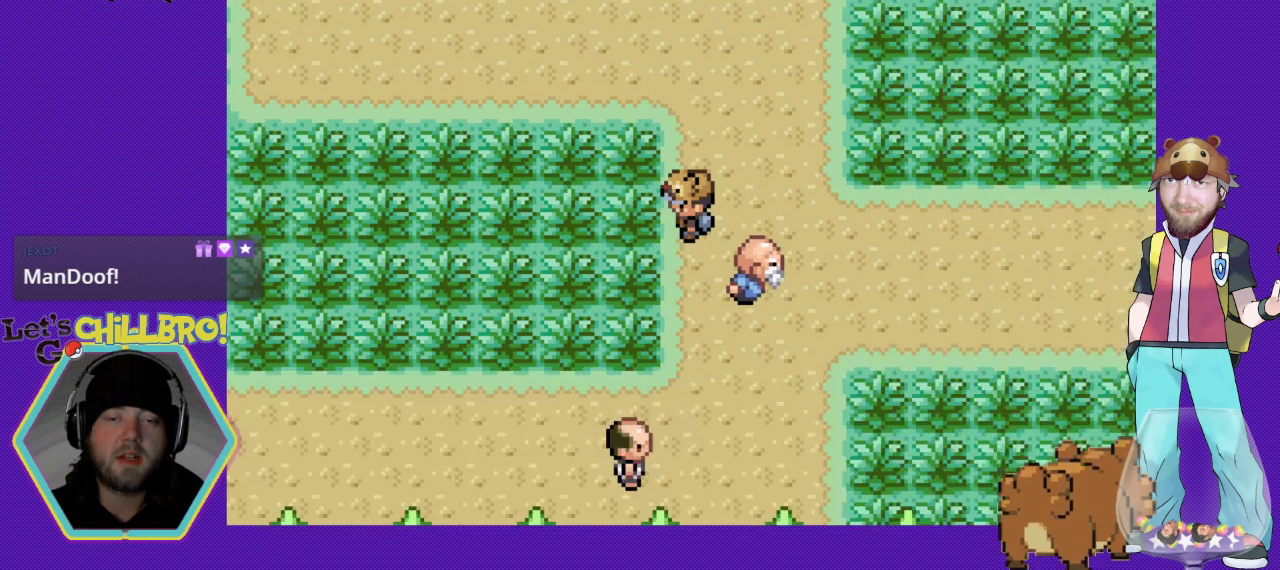
{"buttons": [], "events": []}
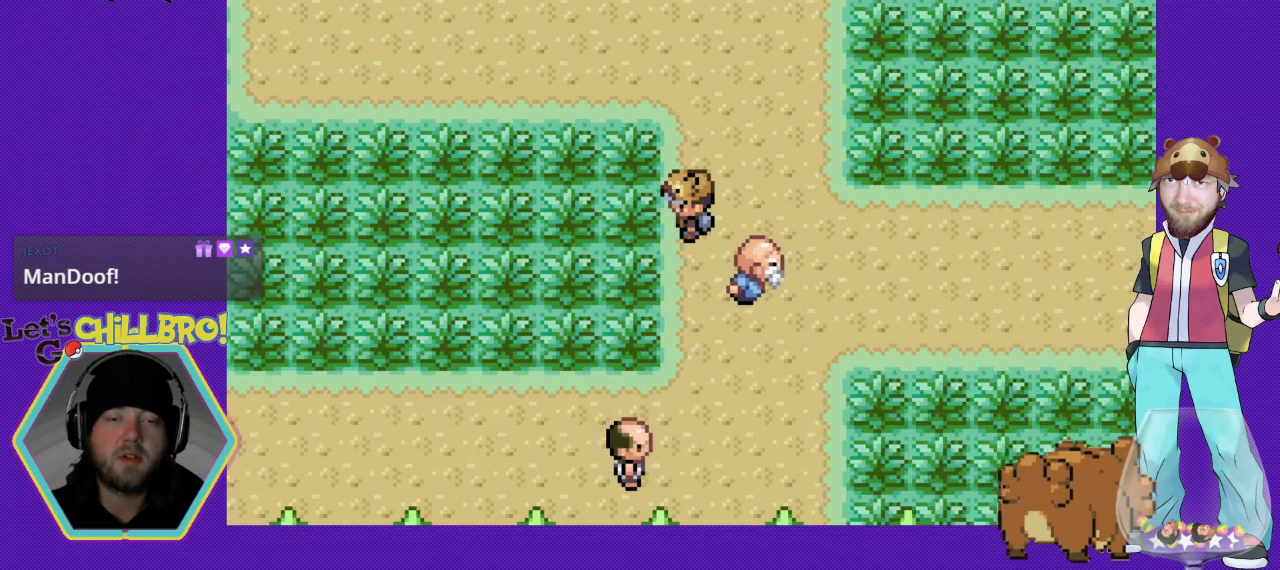
{"buttons": [], "events": []}
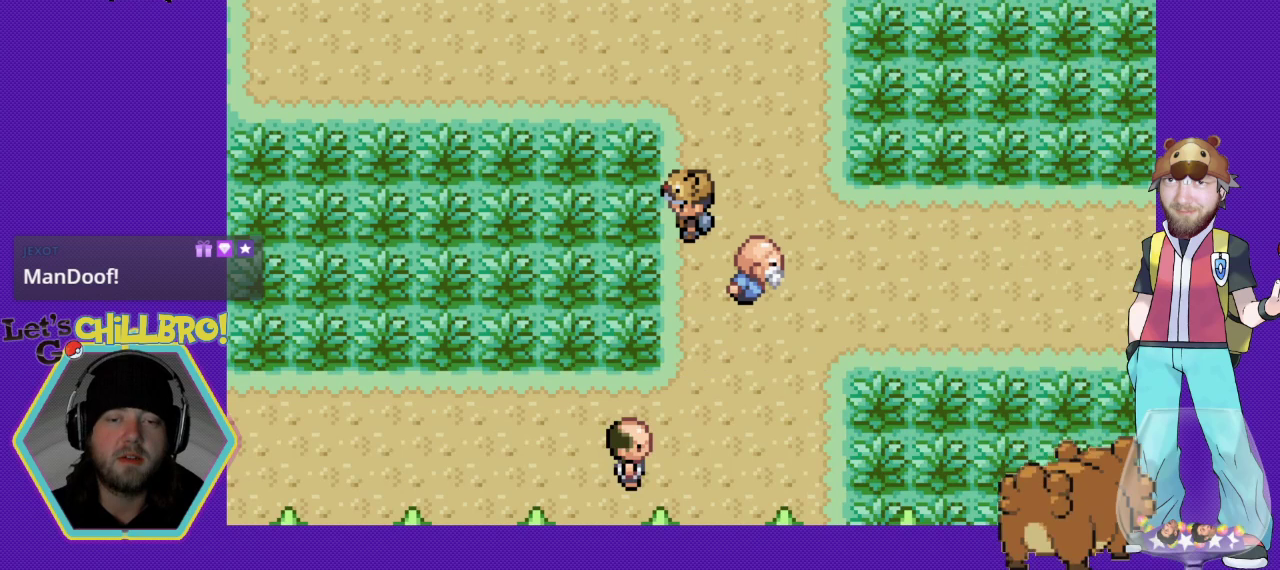
{"buttons": [], "events": []}
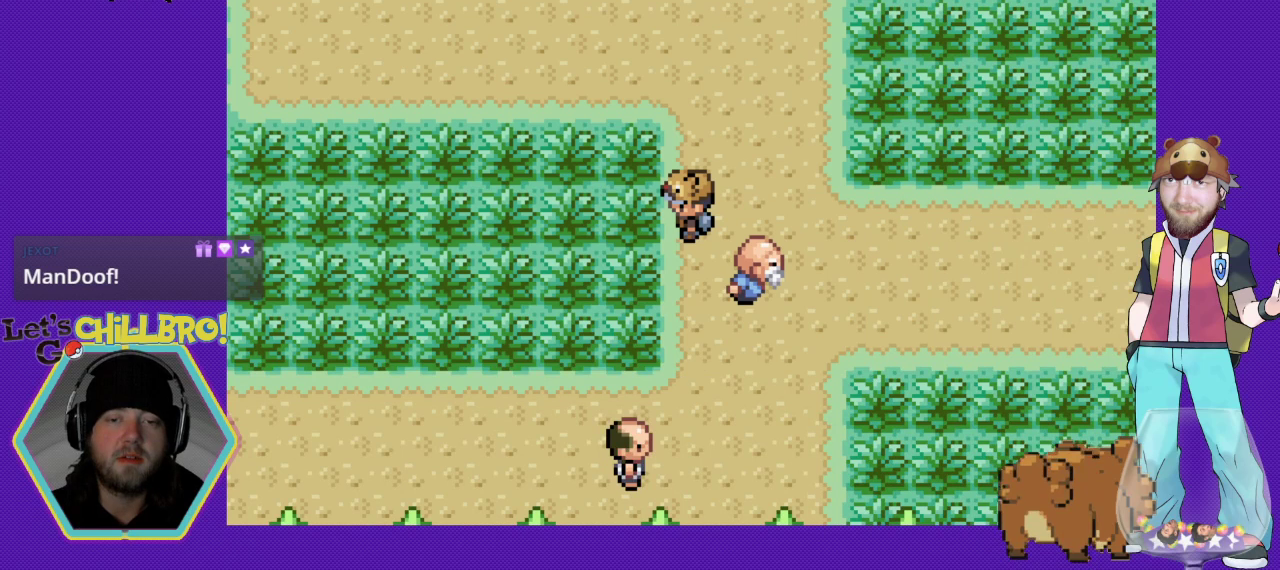
{"buttons": [], "events": []}
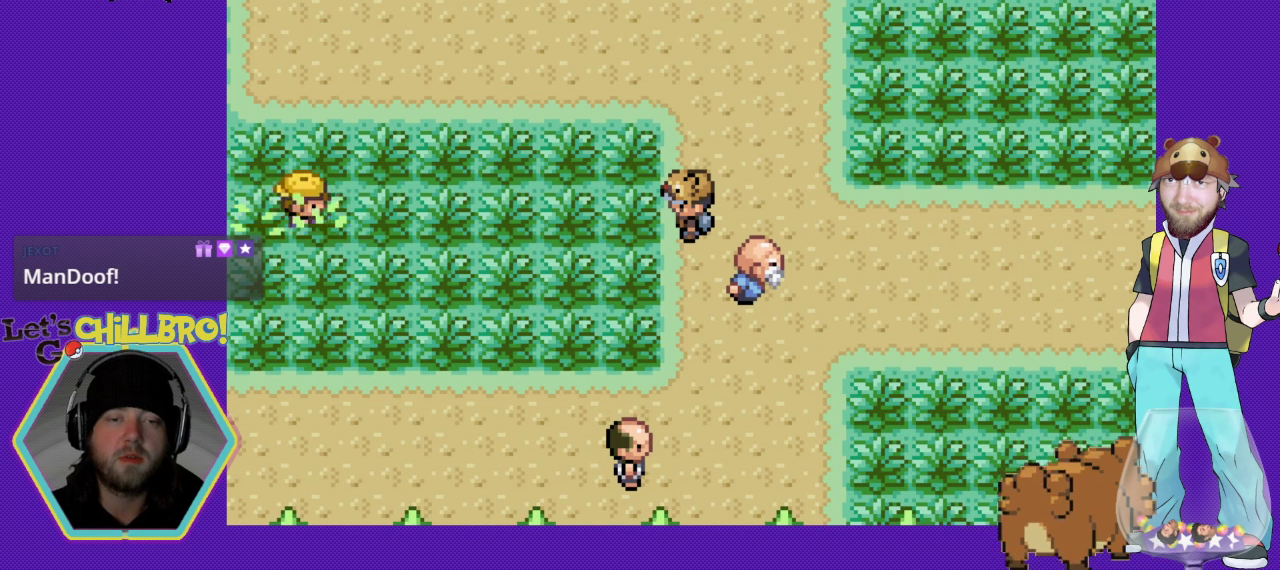
{"buttons": [], "events": []}
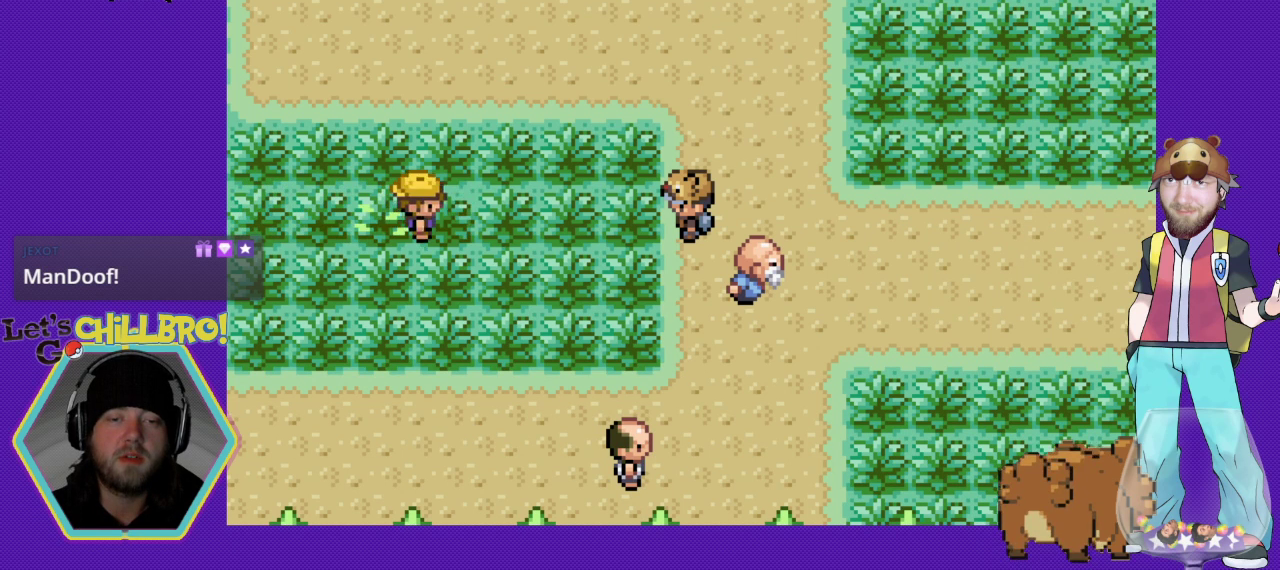
{"buttons": [], "events": []}